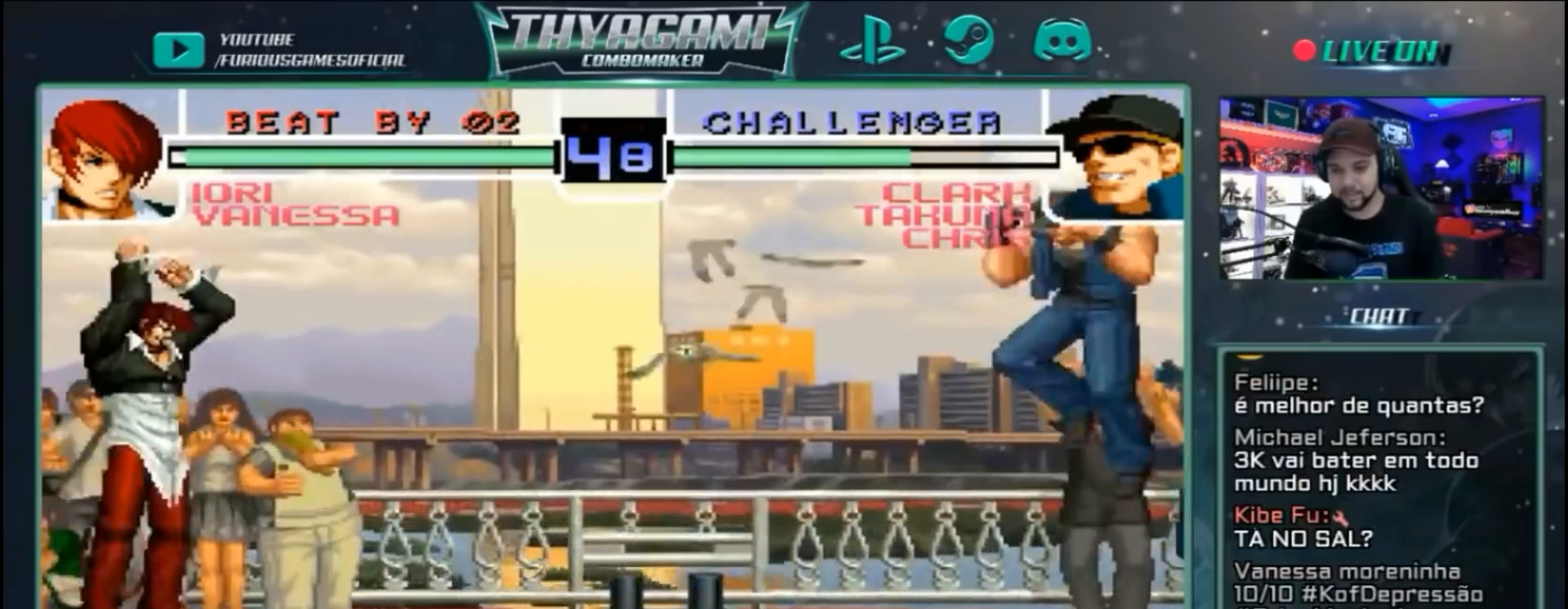
Gameplay with a controller (arcade stick); each line is a JSON object with the inputs held at the frame after it (dt_ms = milliseconds from this image to that frame). "events" lists button and stick changes between this image and that frame as [ms after this image, input, new state], when the widget could be followed in between. Not read: L3 R3.
{"dt_ms": 1000, "buttons": [], "left_stick": "down-left"}
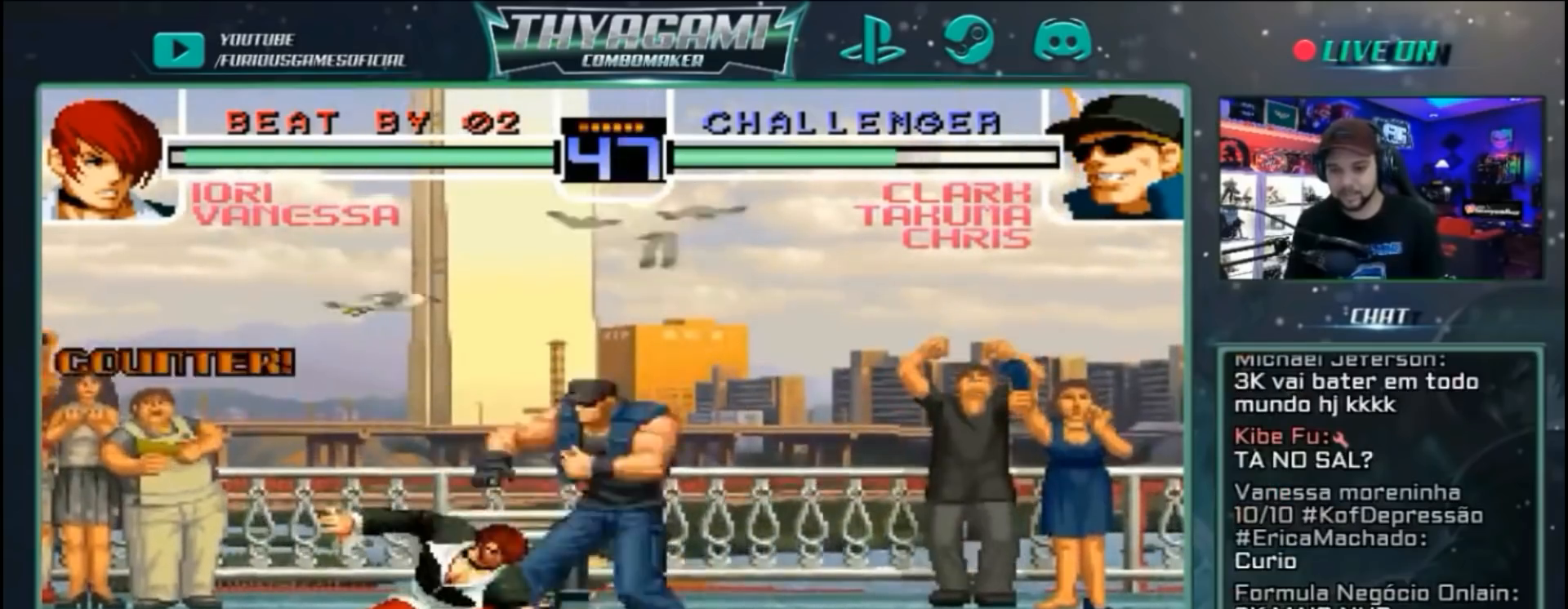
{"dt_ms": 500, "buttons": [], "left_stick": "right"}
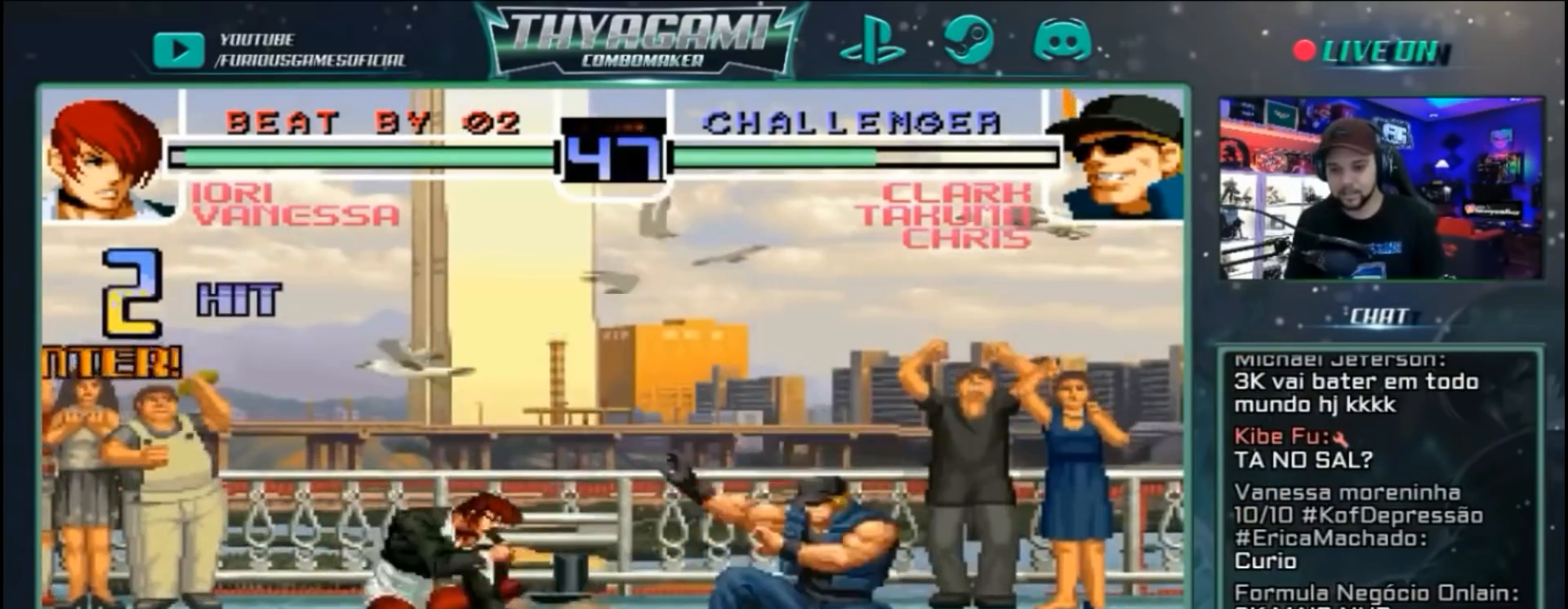
{"dt_ms": 1000, "buttons": [], "left_stick": "down-right"}
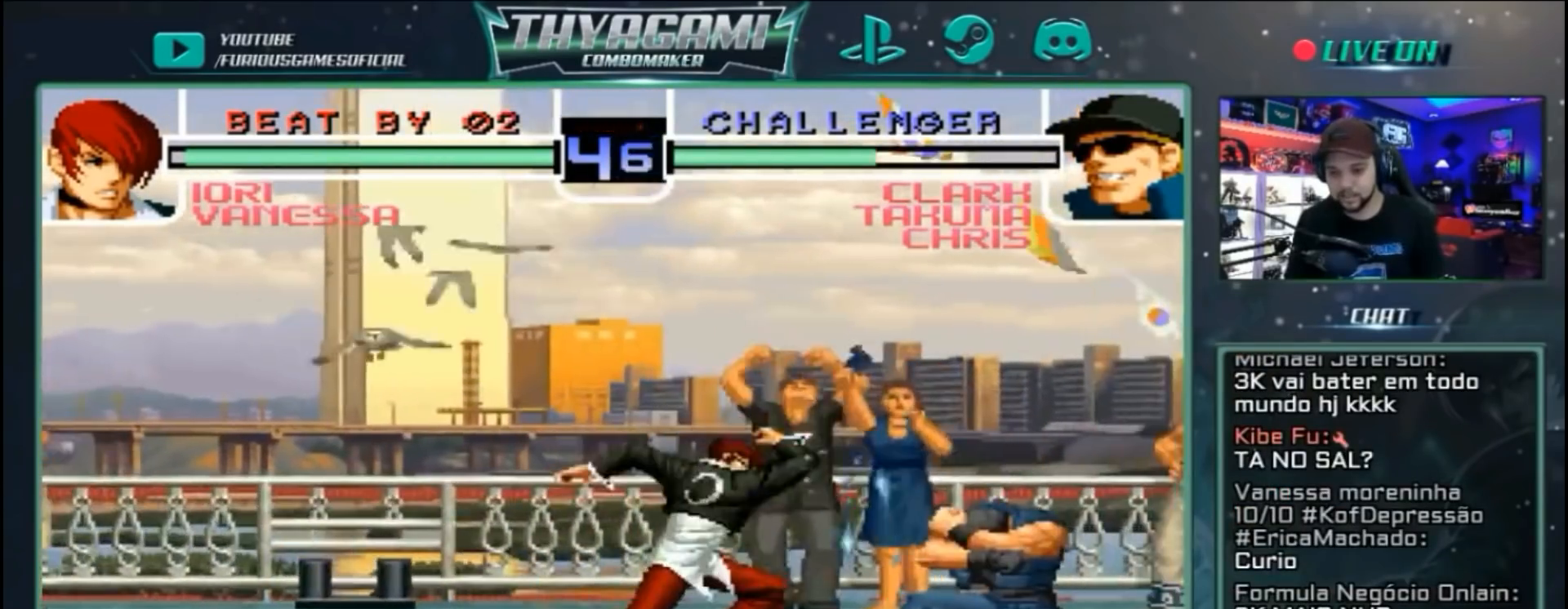
{"dt_ms": 500, "buttons": [], "left_stick": "center", "events": [[33, "left_stick", "down-left"], [133, "left_stick", "right"], [200, "left_stick", "down"], [267, "left_stick", "left"], [367, "left_stick", "center"]]}
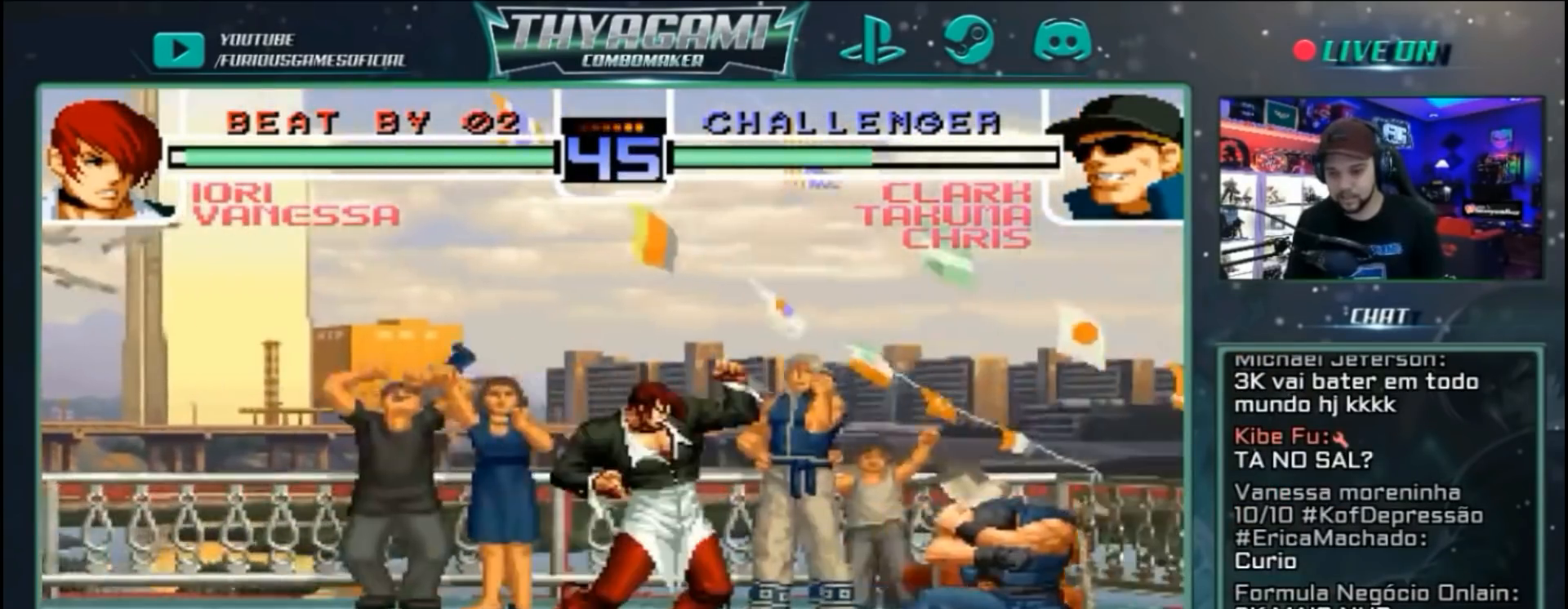
{"dt_ms": 500, "buttons": ["A", "B"], "left_stick": "left", "events": [[267, "left_stick", "left"], [500, "A", "down"], [500, "B", "down"]]}
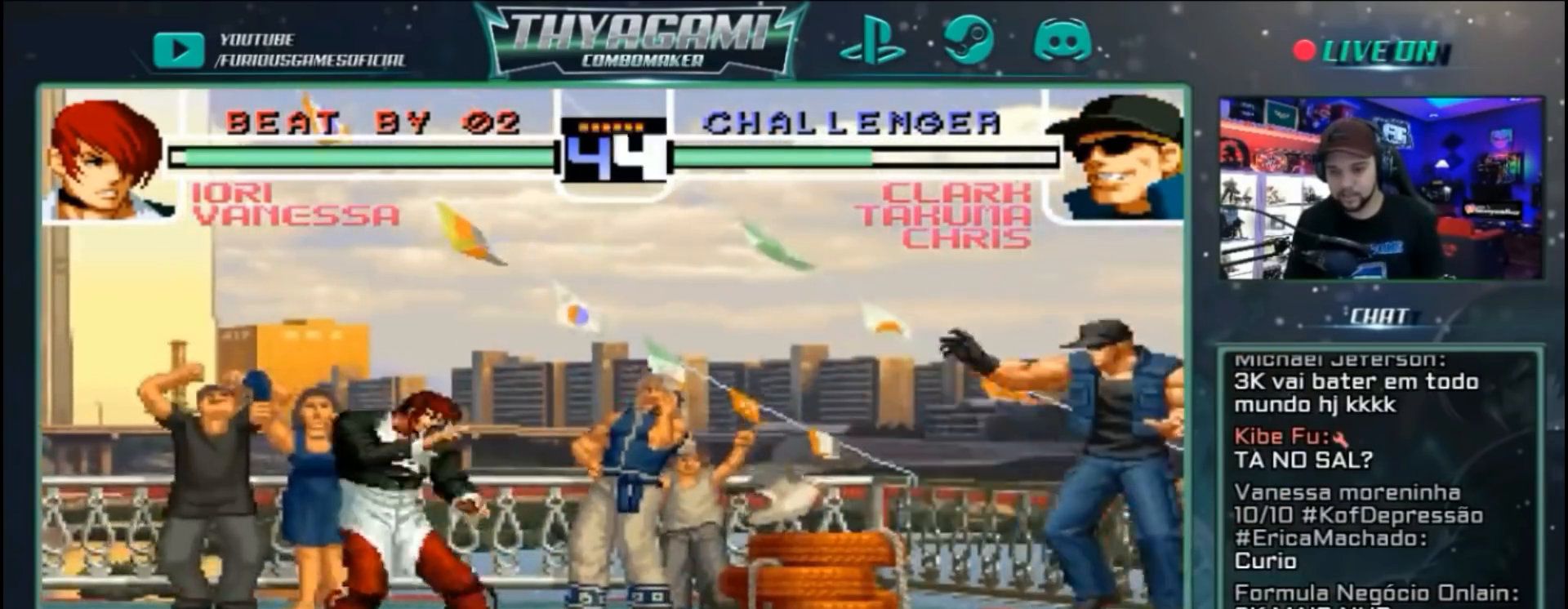
{"dt_ms": 500, "buttons": [], "left_stick": "down-left", "events": [[133, "A", "up"], [167, "B", "up"], [300, "left_stick", "center"], [500, "left_stick", "down-left"]]}
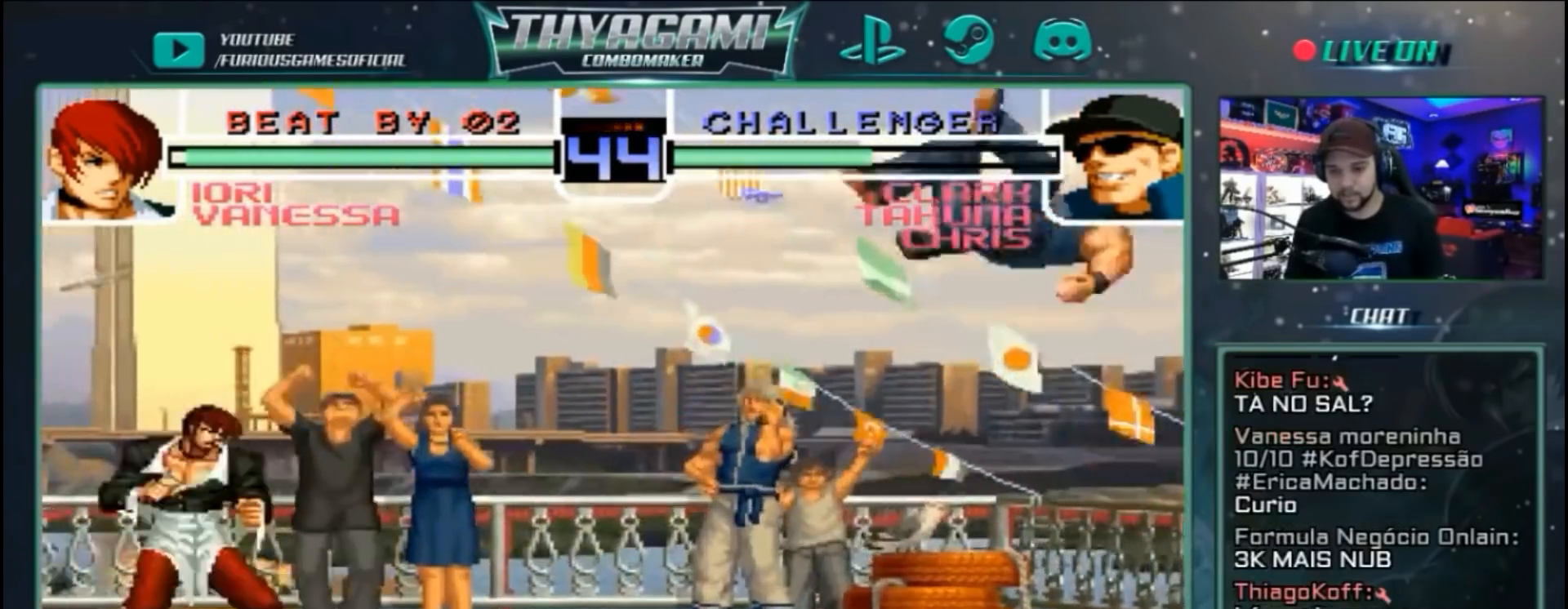
{"dt_ms": 500, "buttons": [], "left_stick": "center", "events": [[167, "left_stick", "down-right"], [233, "left_stick", "up-right"], [300, "left_stick", "center"], [467, "D", "down"], [500, "D", "up"]]}
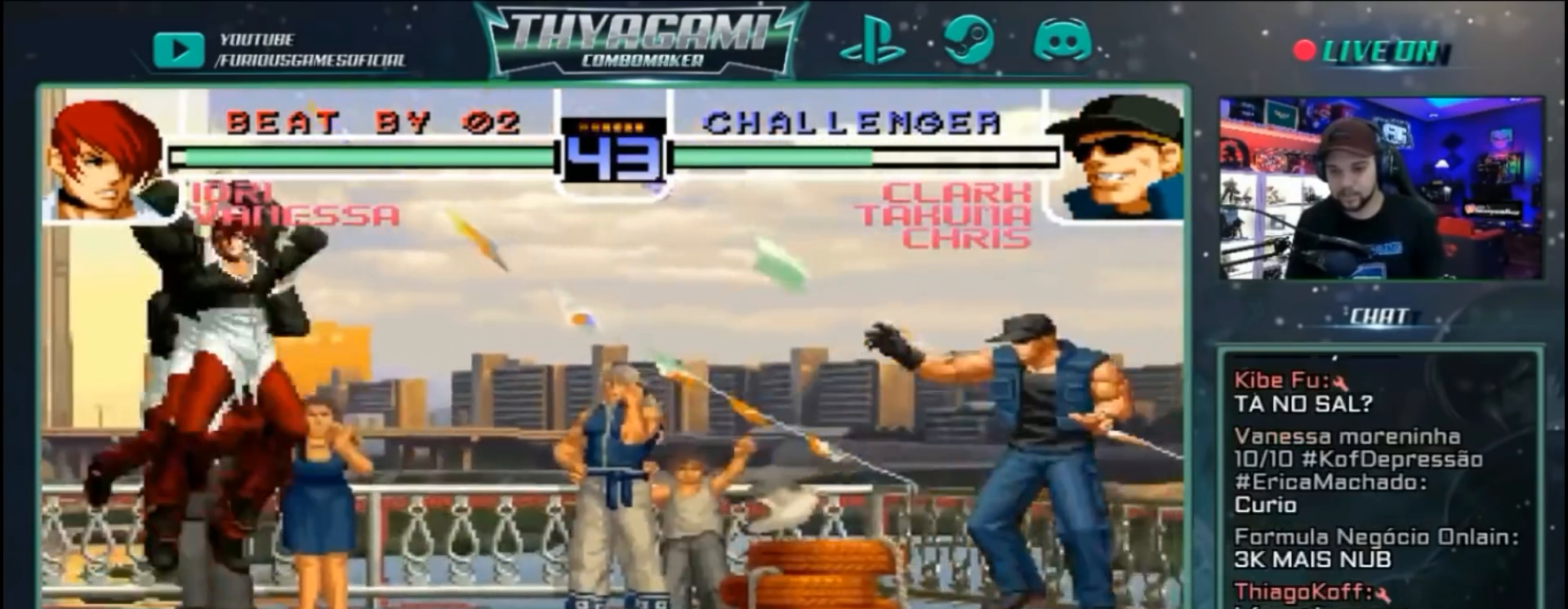
{"dt_ms": 1000, "buttons": ["A"], "left_stick": "down-left"}
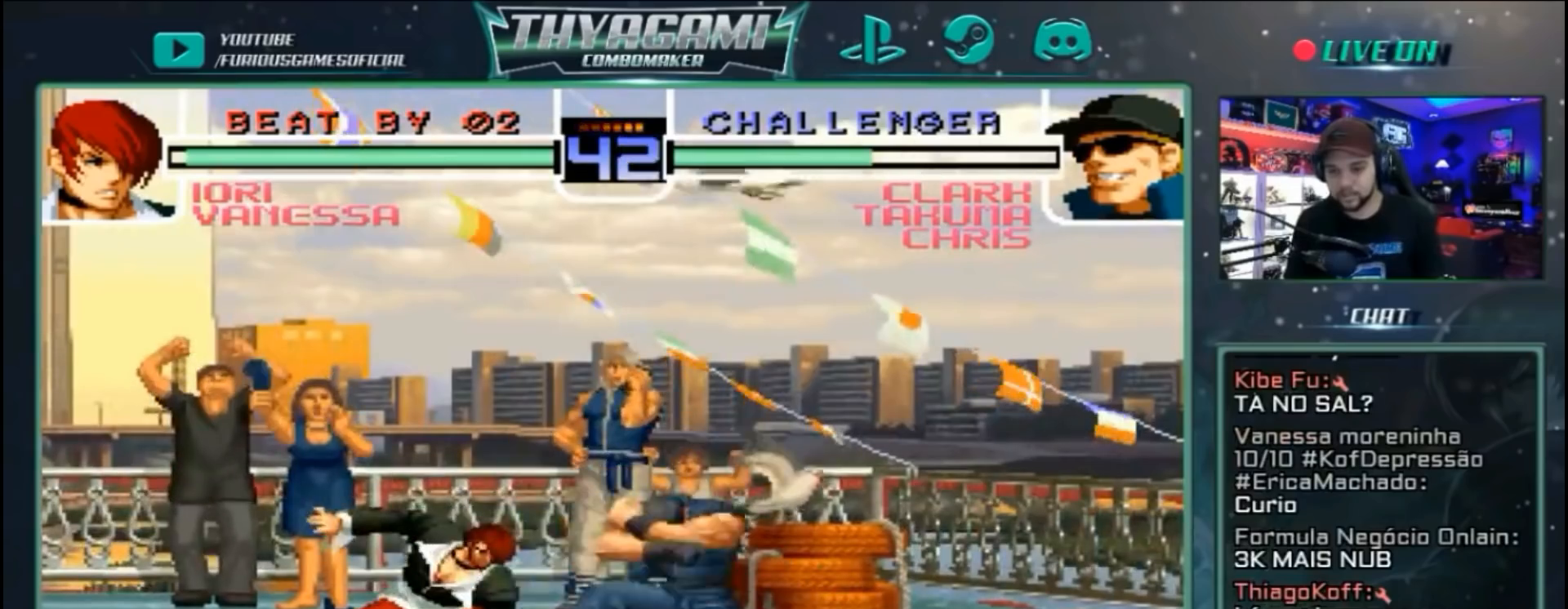
{"dt_ms": 1000, "buttons": ["A"], "left_stick": "left", "events": [[33, "A", "up"], [33, "left_stick", "down"], [167, "left_stick", "left"], [233, "left_stick", "up"], [300, "left_stick", "down"], [367, "left_stick", "left"], [400, "A", "down"], [567, "A", "up"], [600, "left_stick", "center"], [767, "left_stick", "down"], [867, "left_stick", "left"], [933, "A", "down"]]}
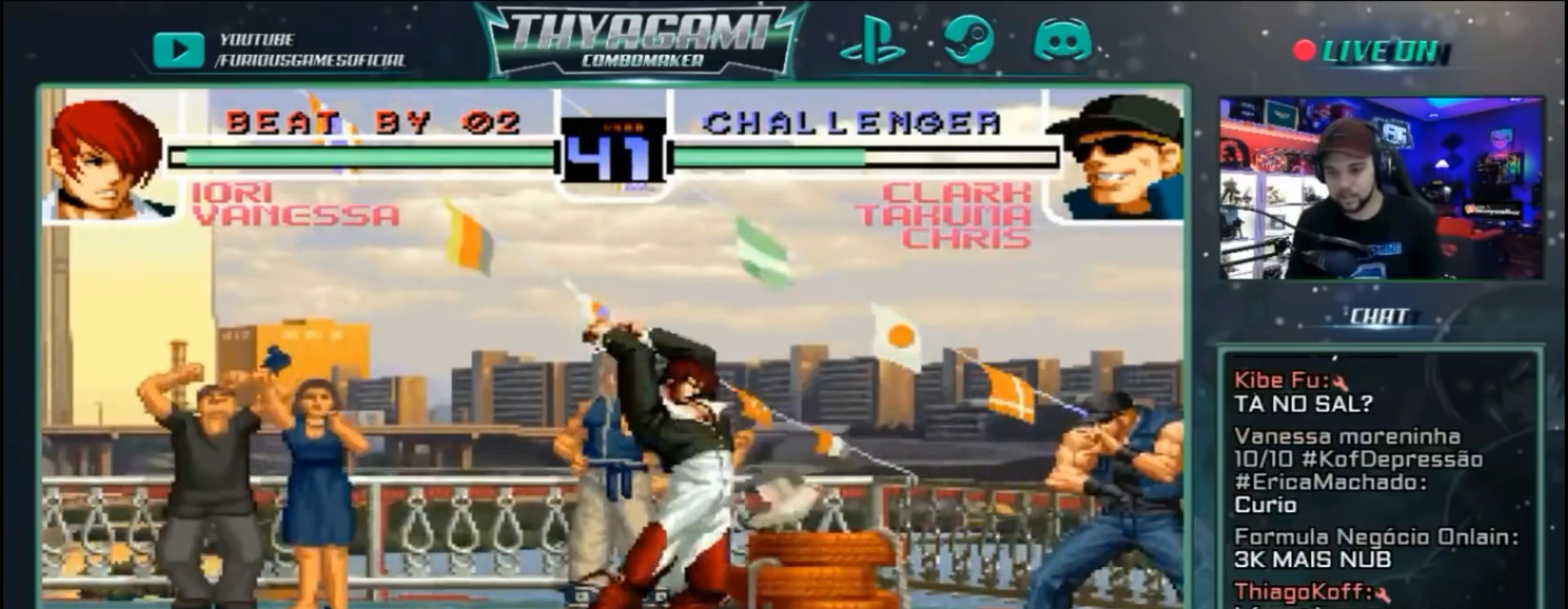
{"dt_ms": 500, "buttons": [], "left_stick": "down"}
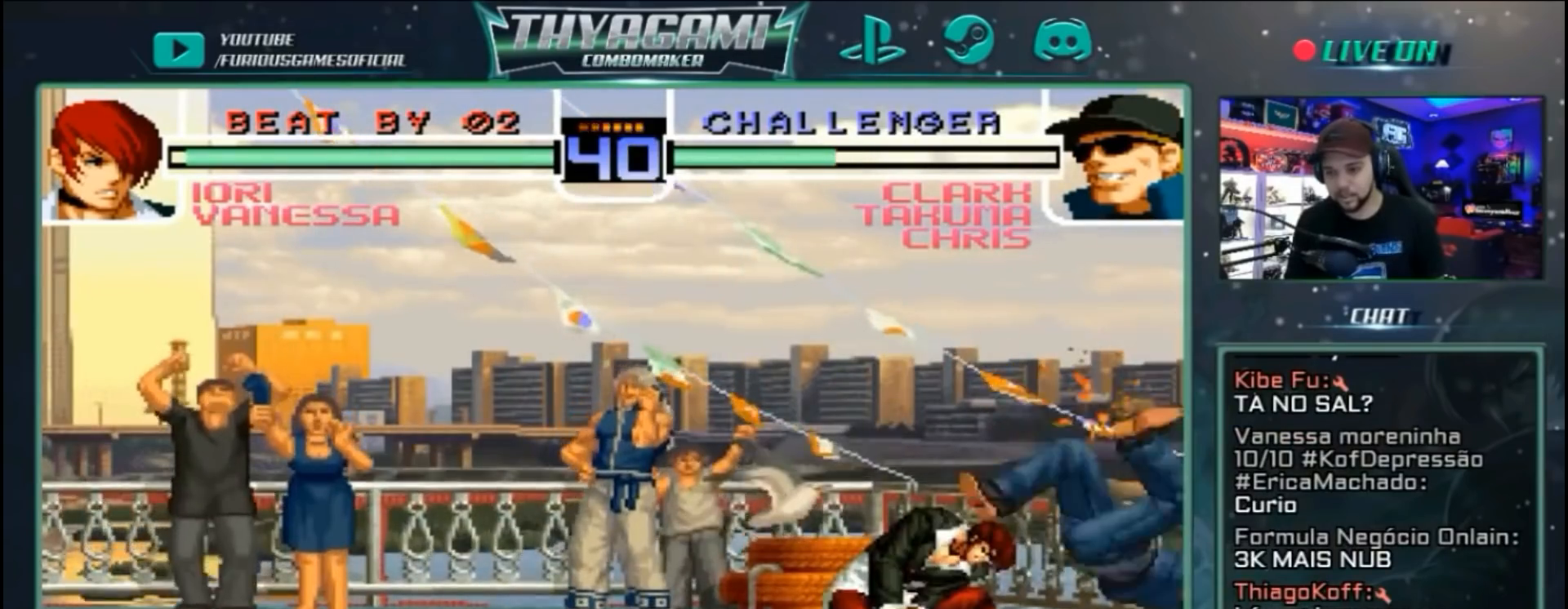
{"dt_ms": 500, "buttons": [], "left_stick": "center", "events": [[133, "left_stick", "up-left"], [333, "D", "down"], [367, "left_stick", "center"], [400, "D", "up"]]}
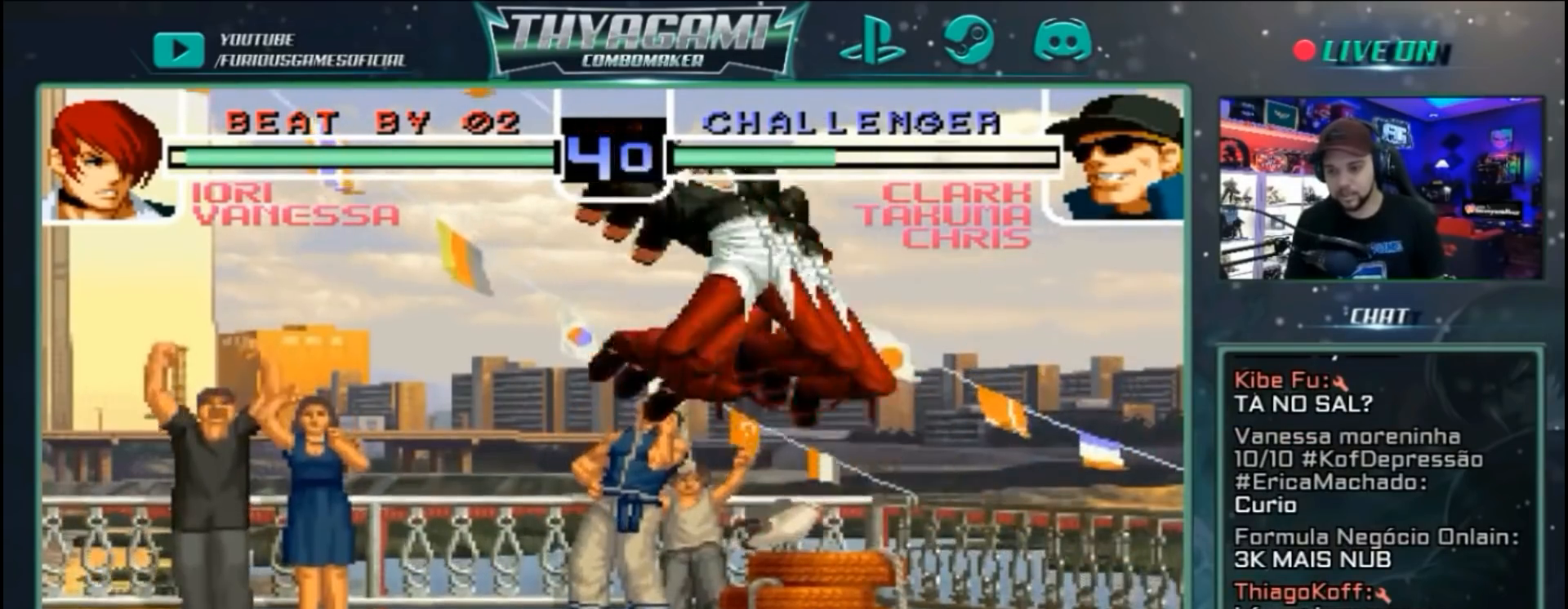
{"dt_ms": 500, "buttons": [], "left_stick": "right", "events": [[133, "left_stick", "right"], [300, "left_stick", "center"], [367, "left_stick", "right"]]}
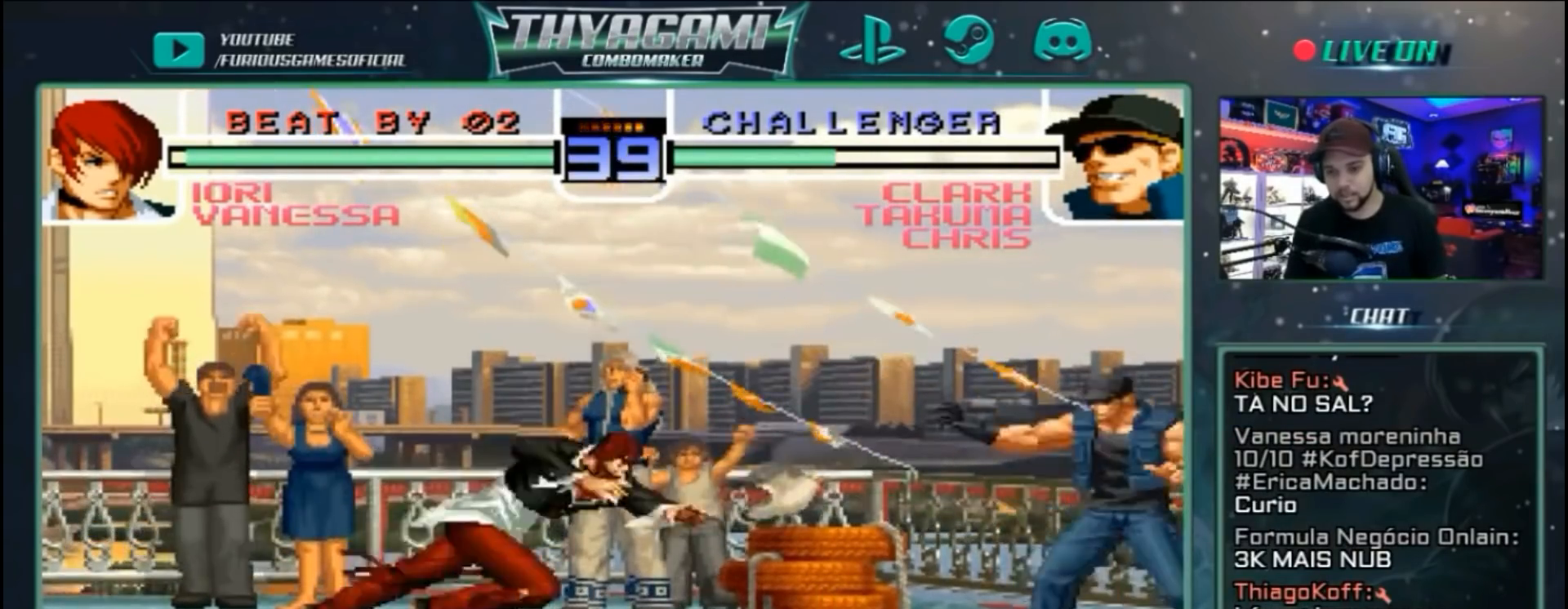
{"dt_ms": 500, "buttons": [], "left_stick": "down-left"}
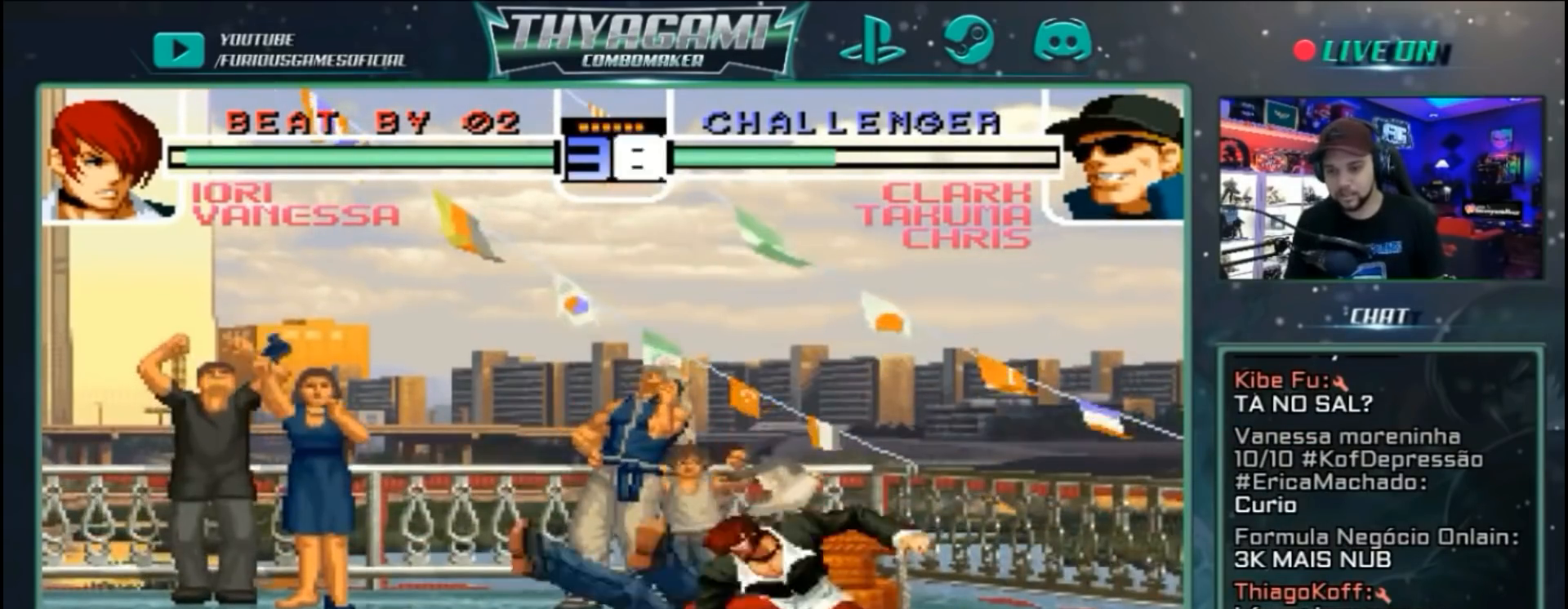
{"dt_ms": 500, "buttons": [], "left_stick": "down", "events": [[267, "left_stick", "down-right"], [367, "left_stick", "center"], [467, "left_stick", "down"]]}
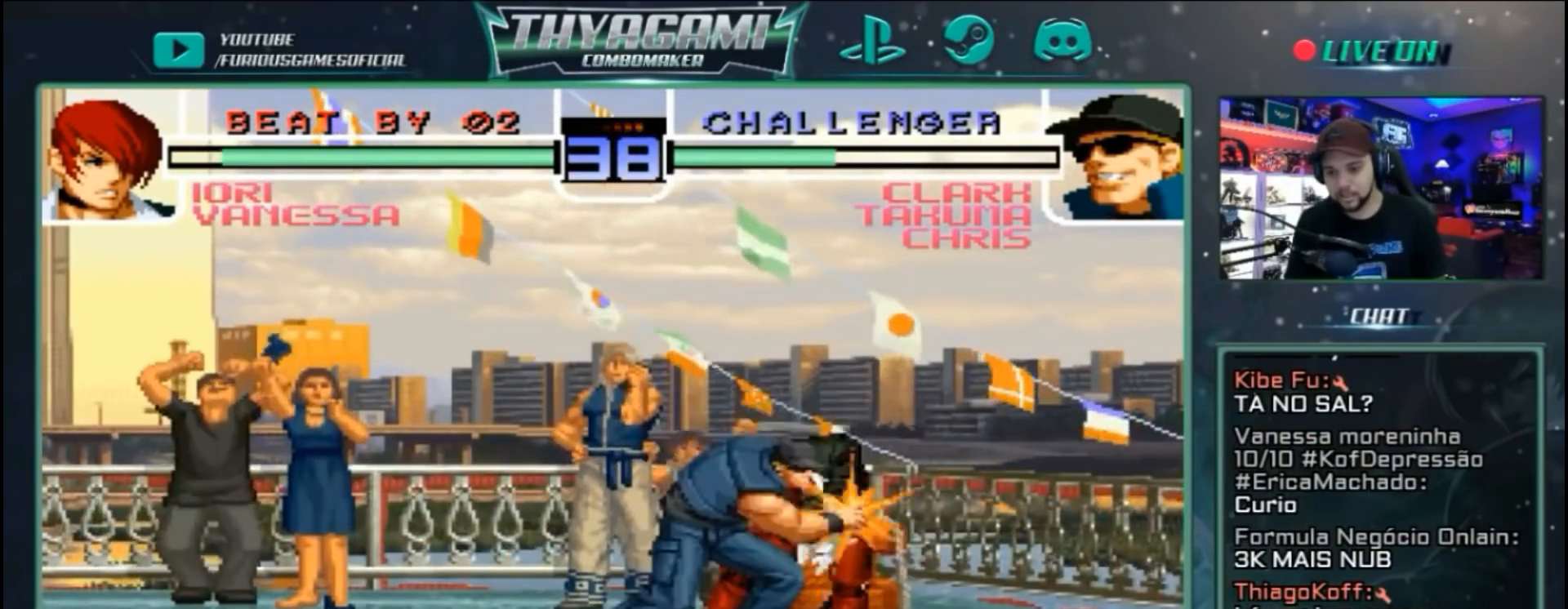
{"dt_ms": 500, "buttons": [], "left_stick": "center", "events": [[33, "A", "down"], [67, "left_stick", "right"], [100, "A", "up"], [133, "left_stick", "center"], [300, "left_stick", "right"], [400, "left_stick", "center"]]}
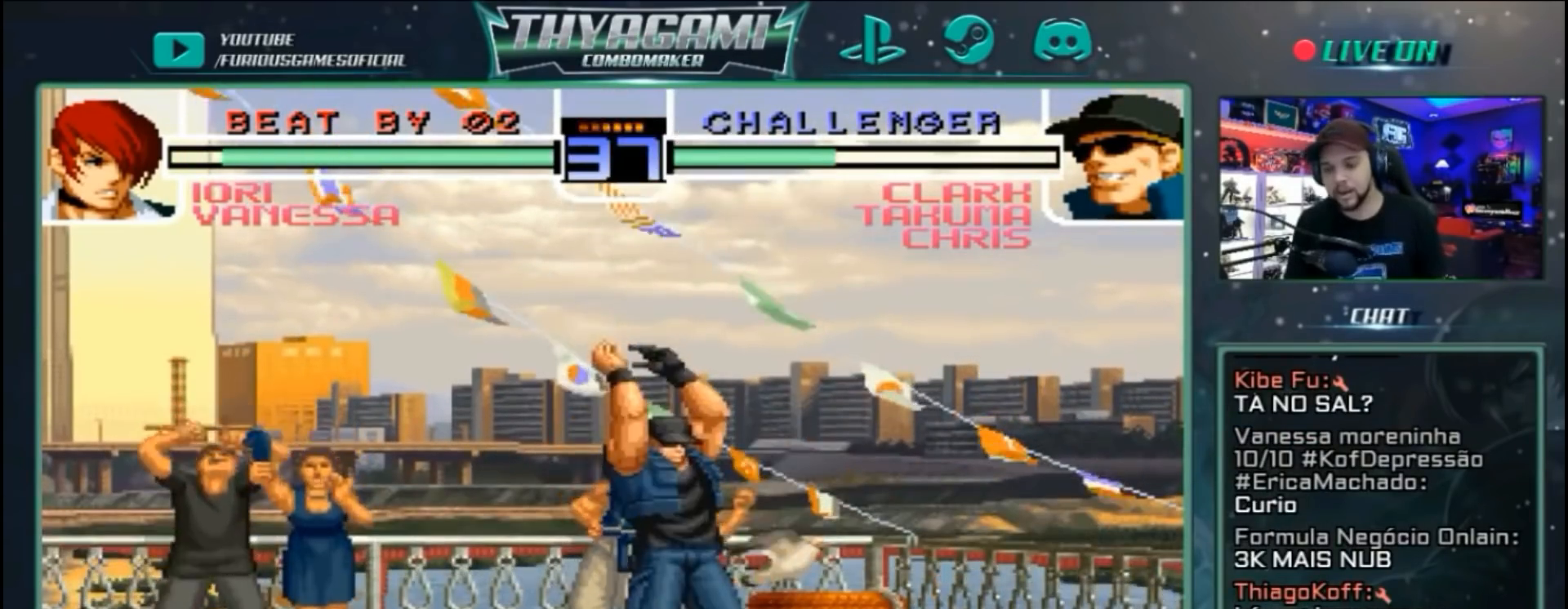
{"dt_ms": 500, "buttons": [], "left_stick": "down-right", "events": [[367, "left_stick", "up"], [467, "left_stick", "down-right"]]}
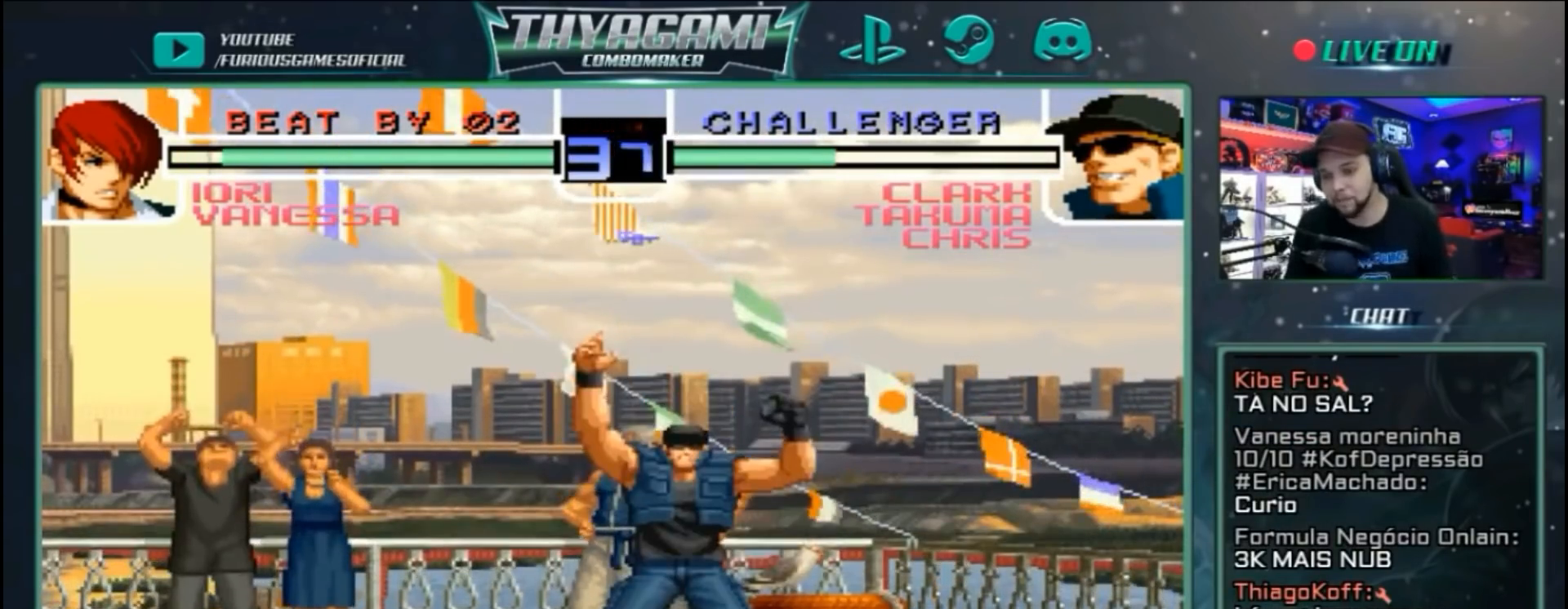
{"dt_ms": 1000, "buttons": ["A", "B", "C"], "left_stick": "center"}